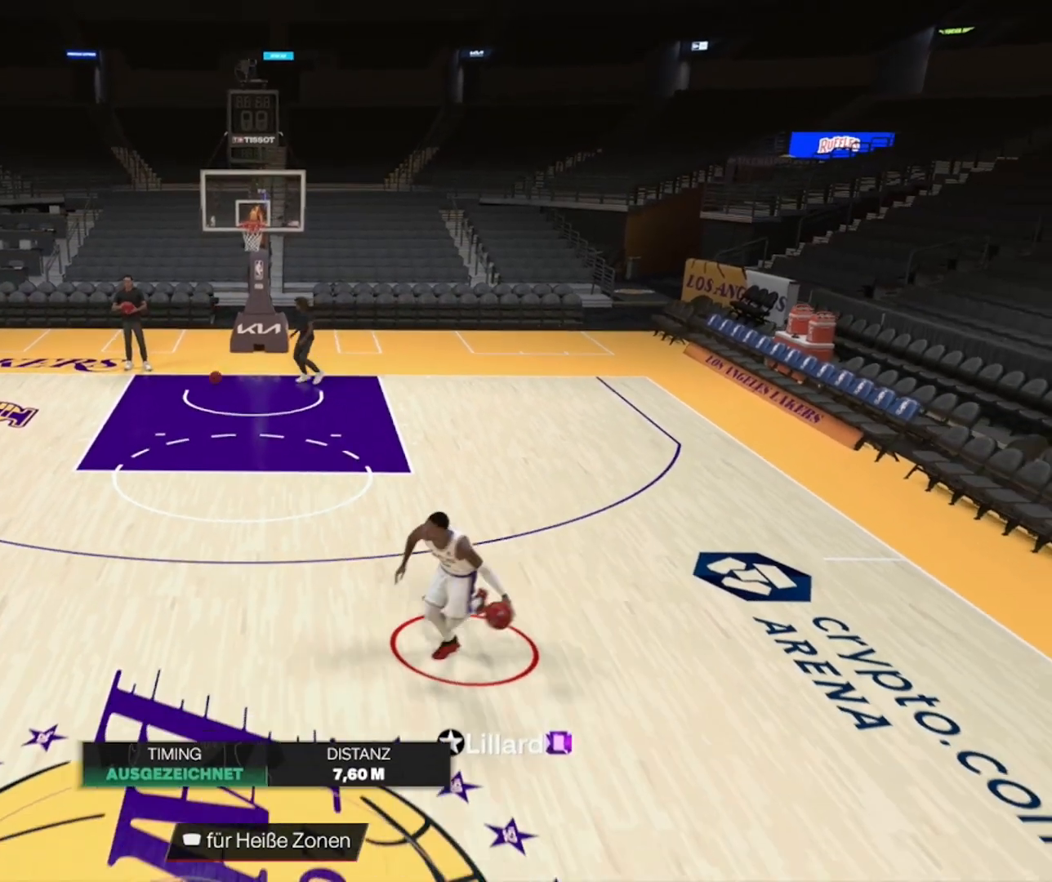
Gameplay with a controller (PlayStation layout); each line is a JSON object with the inputs held at the frame after it. "events" lists button and stick changes between this image and that frame as [ms after this image, input, new state], when the widget could be followed in between.
{"buttons": [], "left_stick": "center", "right_stick": "center", "events": [[17, "left_stick", "center"], [33, "R2", "up"]]}
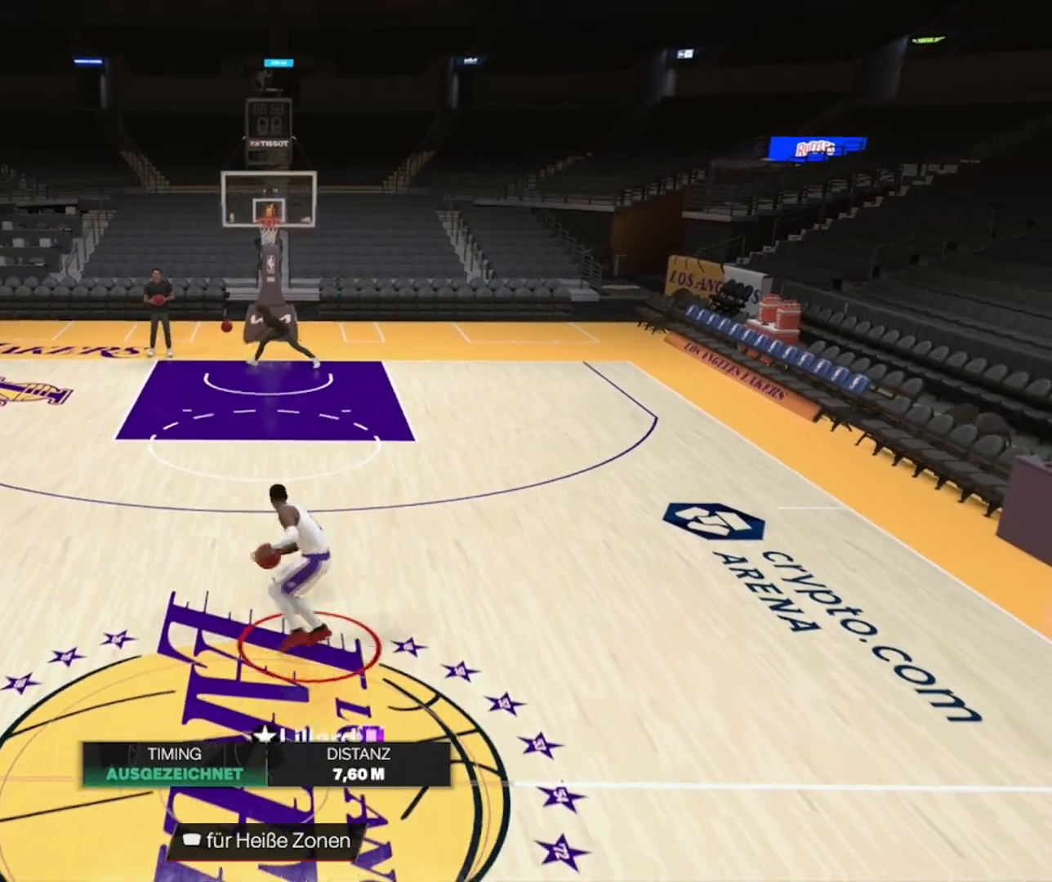
{"buttons": [], "left_stick": "center", "right_stick": "center", "events": []}
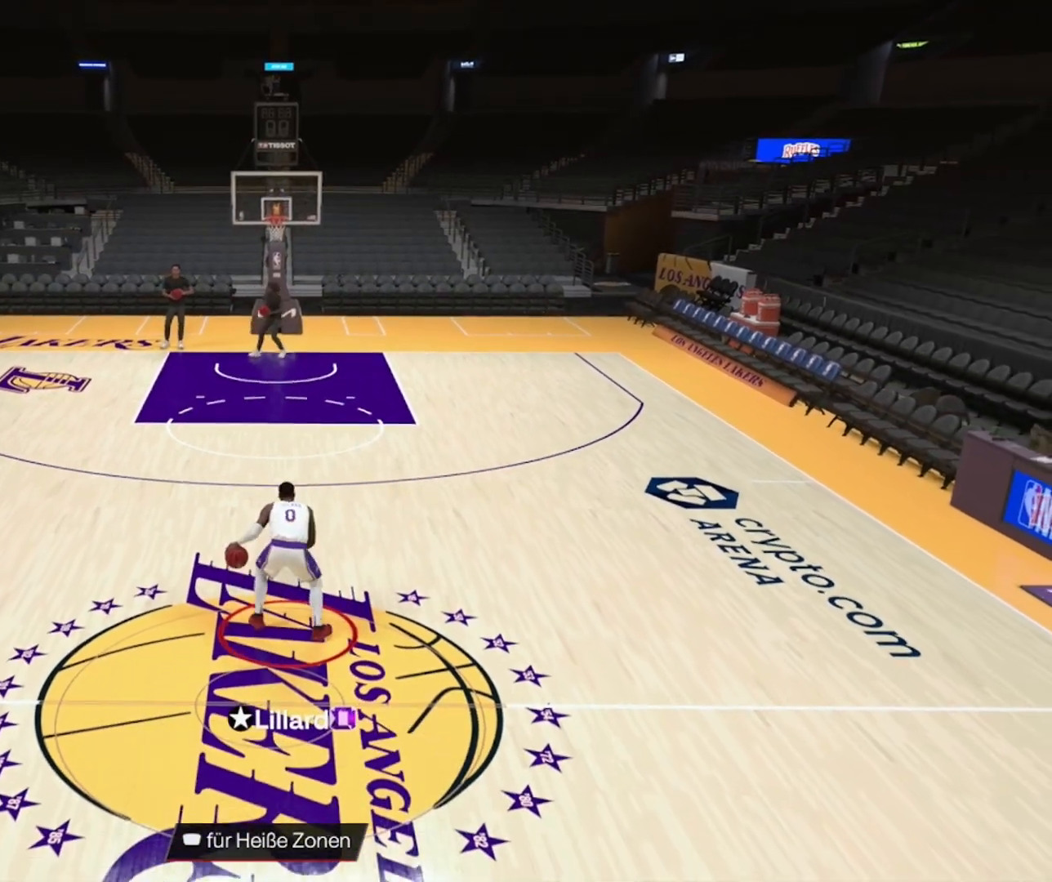
{"buttons": [], "left_stick": "center", "right_stick": "center", "events": []}
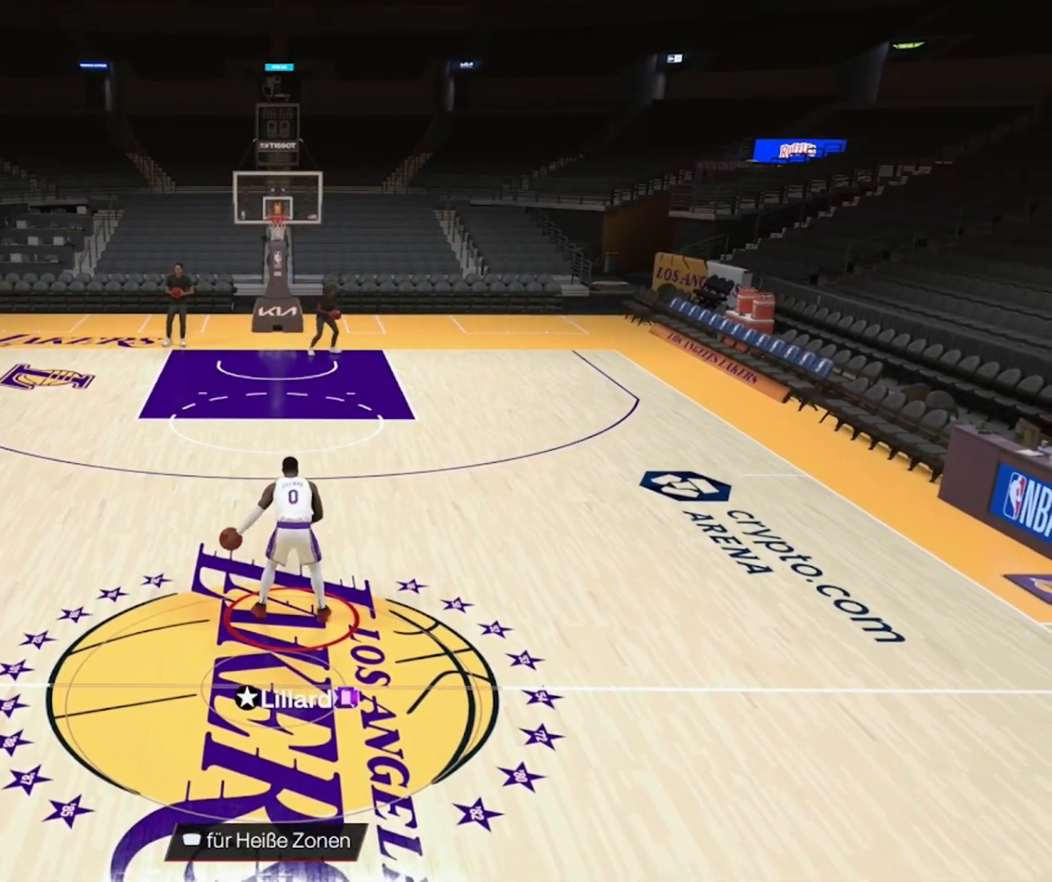
{"buttons": [], "left_stick": "center", "right_stick": "center", "events": []}
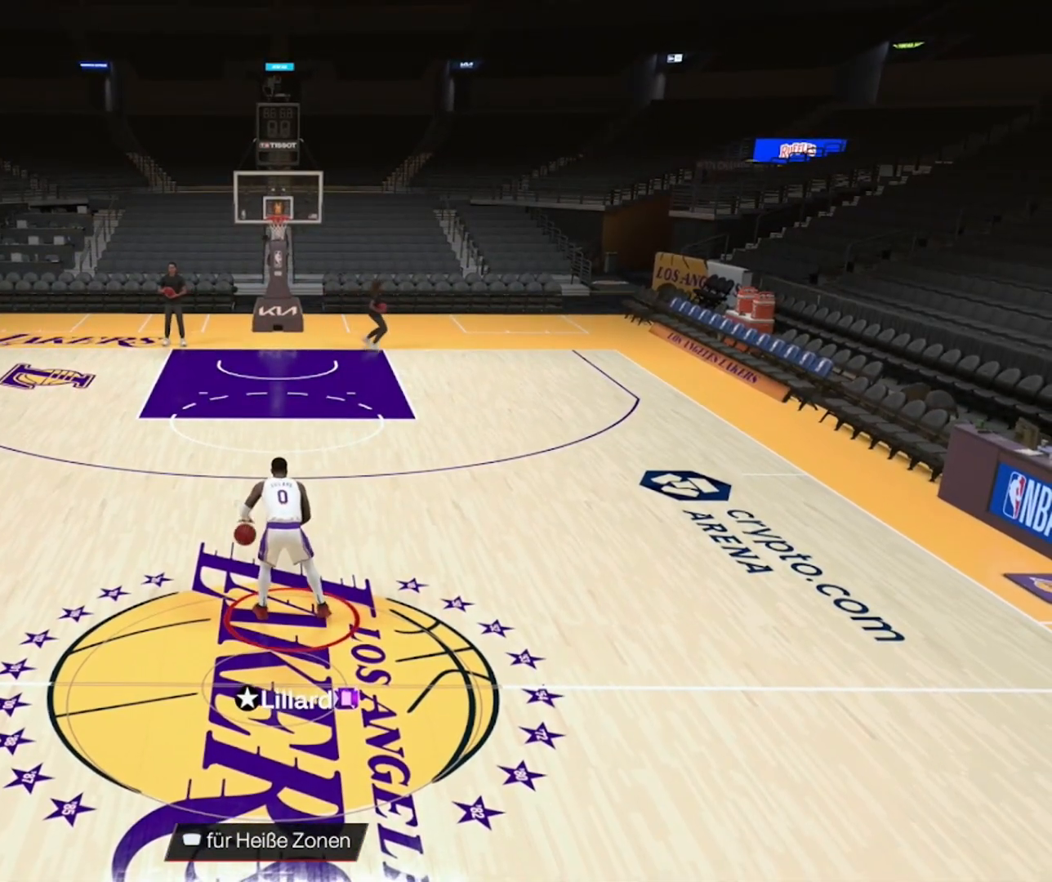
{"buttons": [], "left_stick": "center", "right_stick": "center", "events": []}
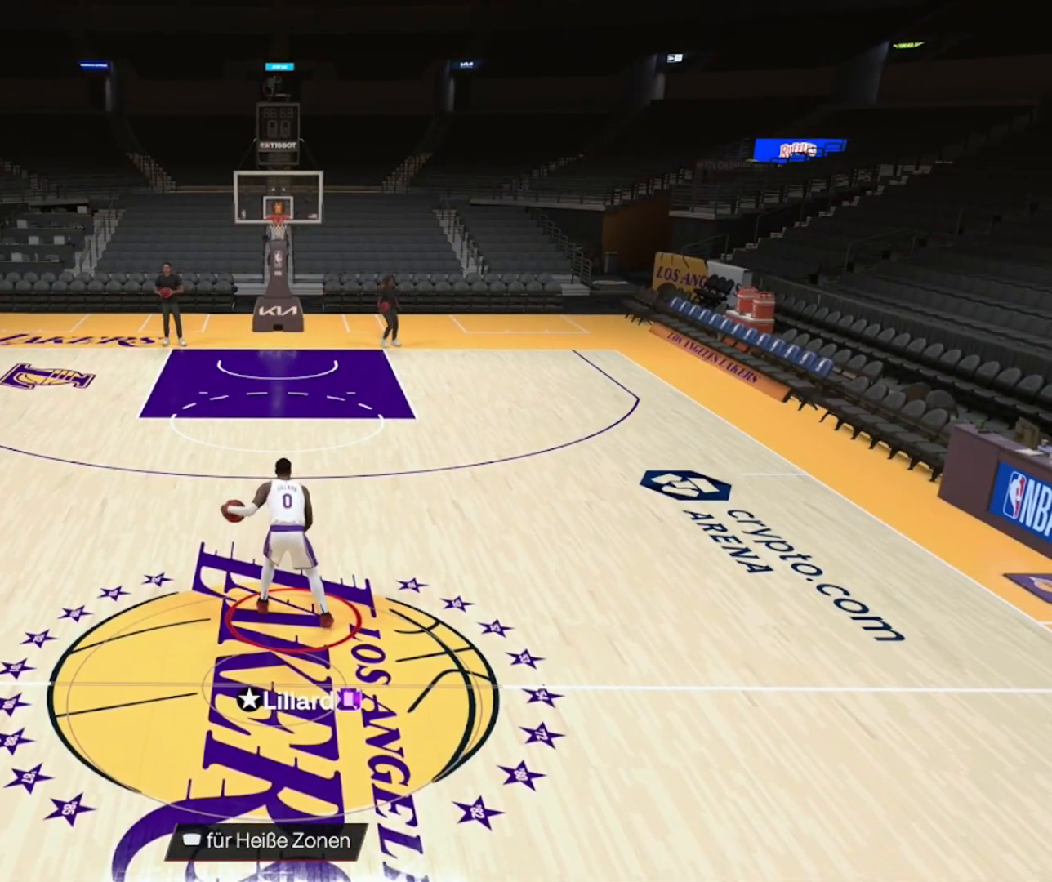
{"buttons": [], "left_stick": "center", "right_stick": "center", "events": []}
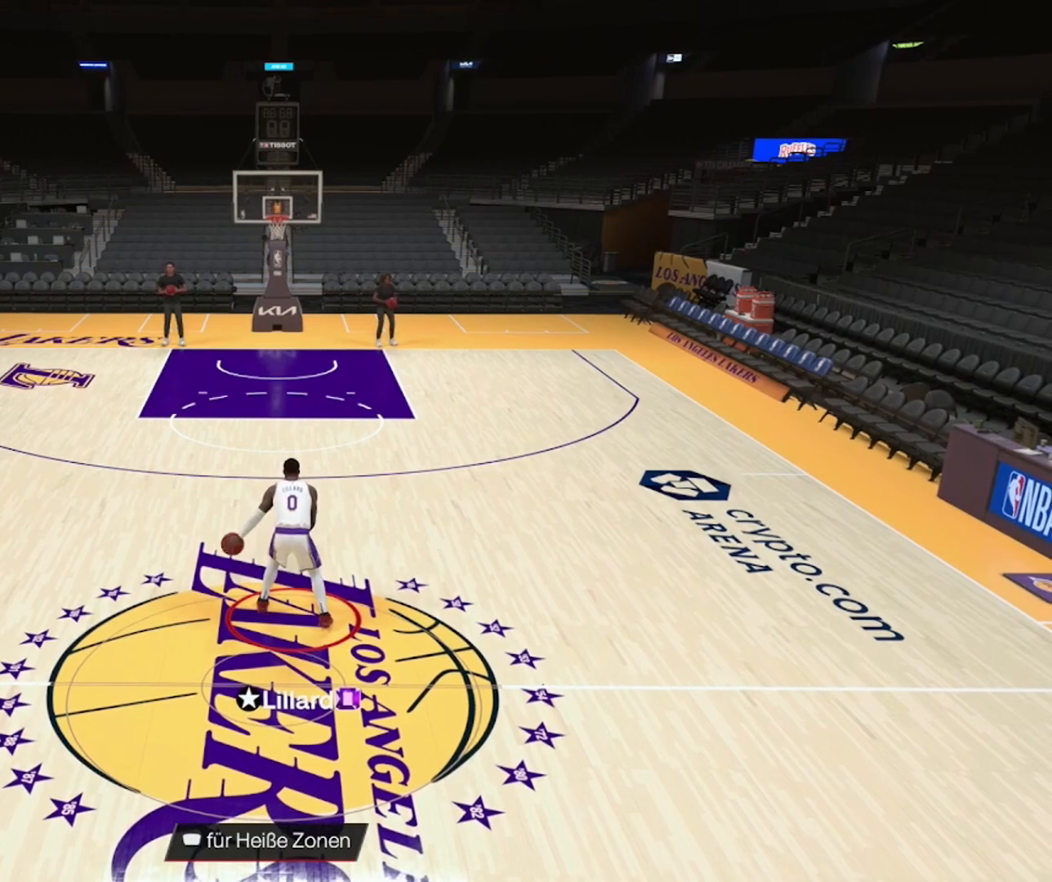
{"buttons": [], "left_stick": "center", "right_stick": "center", "events": []}
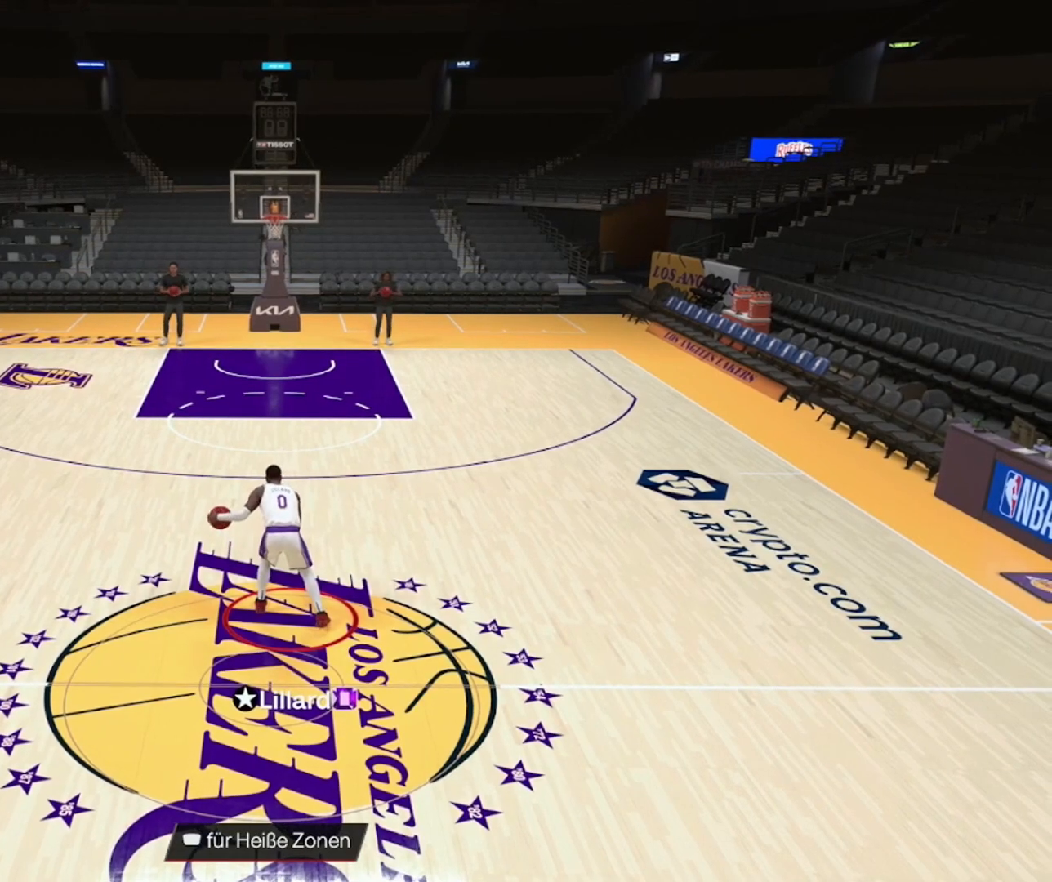
{"buttons": [], "left_stick": "center", "right_stick": "center", "events": []}
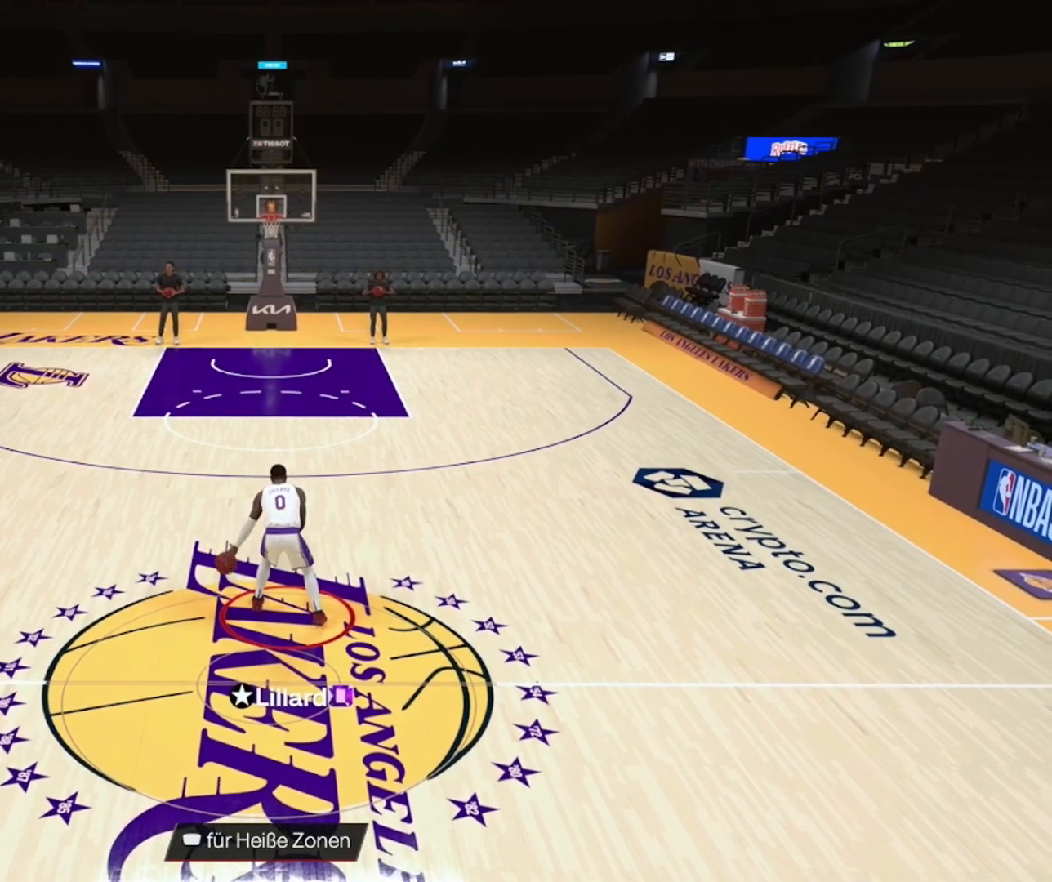
{"buttons": ["R2"], "left_stick": "center", "right_stick": "center", "events": [[67, "R2", "down"]]}
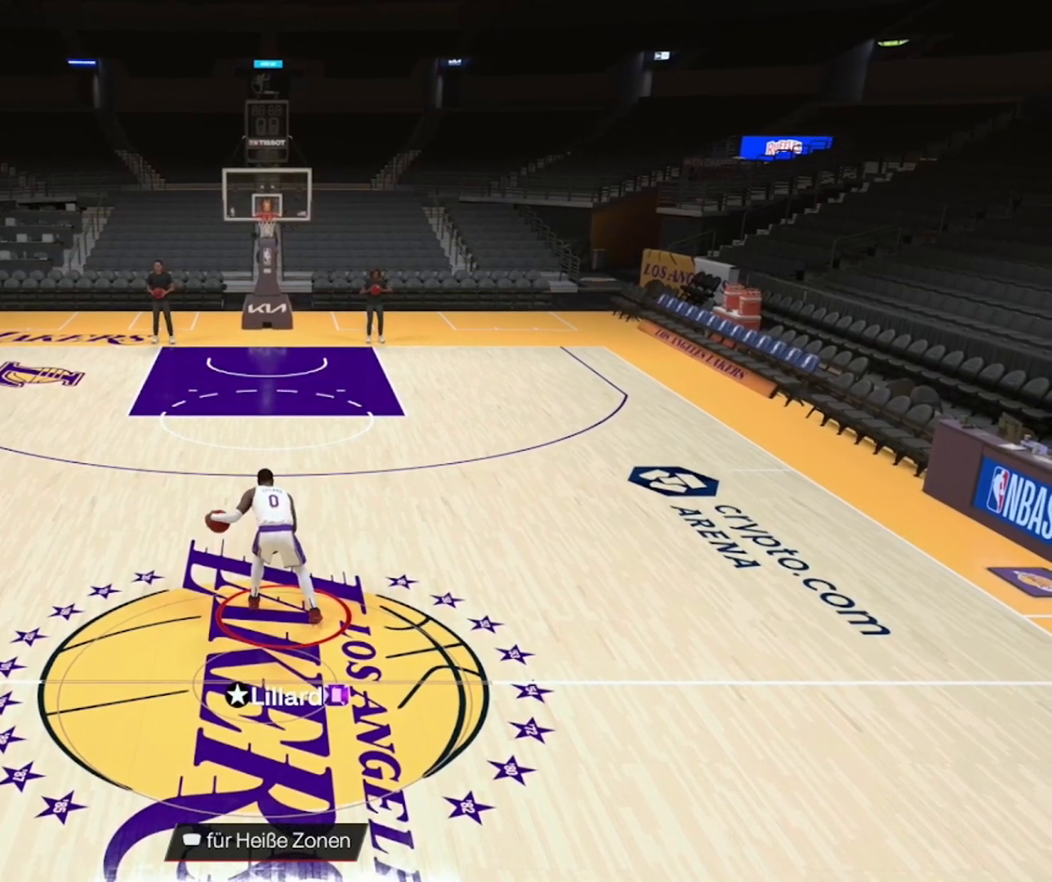
{"buttons": ["R2"], "left_stick": "center", "right_stick": "center", "events": []}
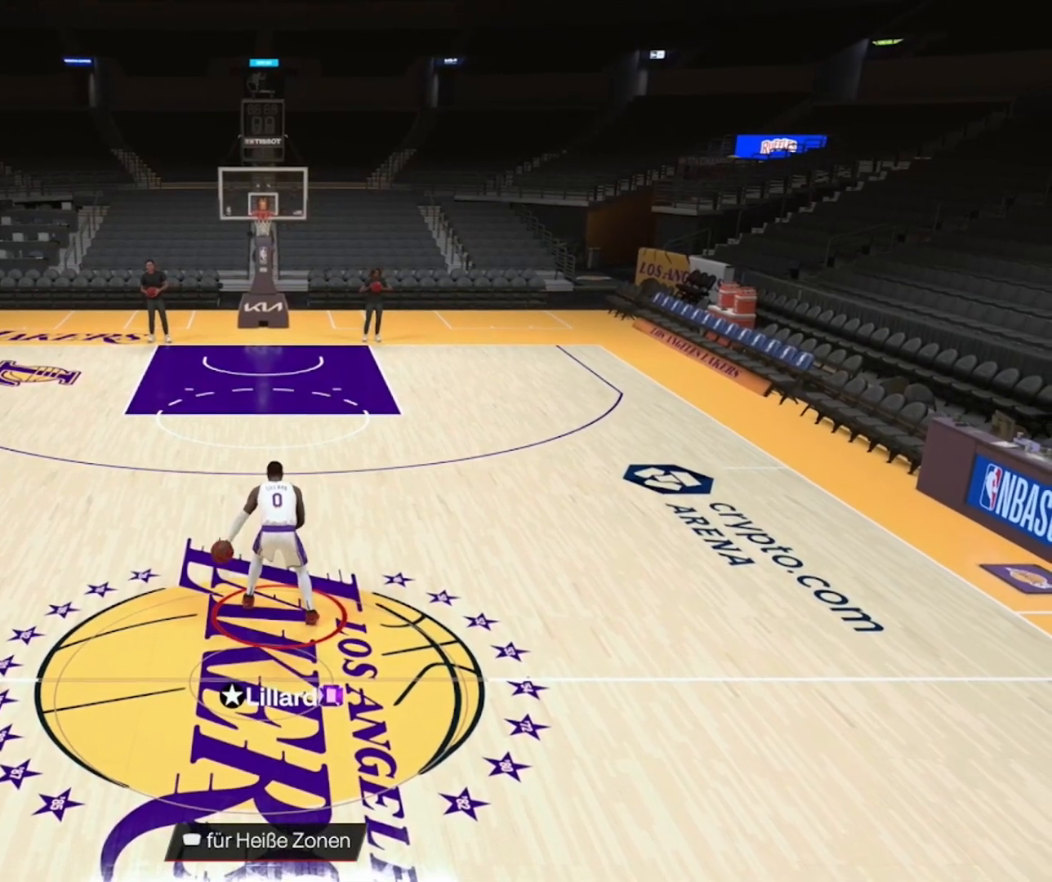
{"buttons": ["R2"], "left_stick": "center", "right_stick": "center", "events": [[167, "right_stick", "up-left"], [267, "right_stick", "center"]]}
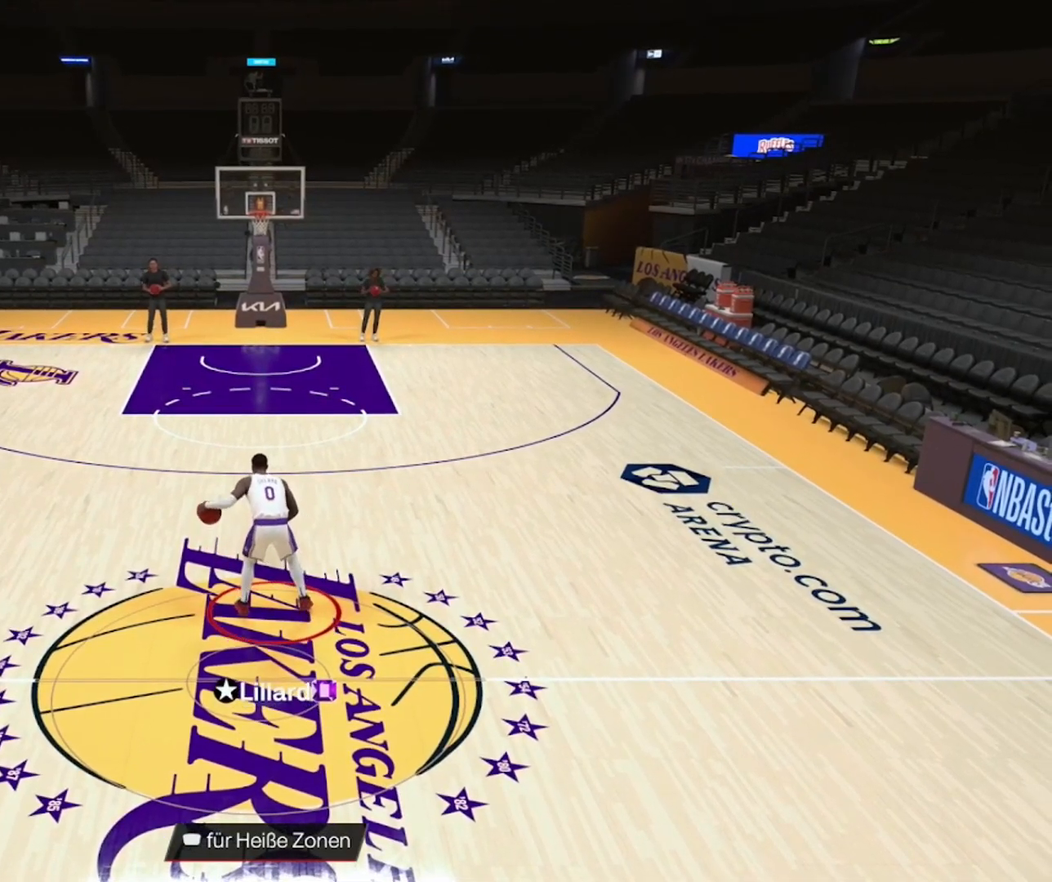
{"buttons": ["R2"], "left_stick": "up-left", "right_stick": "center", "events": [[267, "left_stick", "up-left"]]}
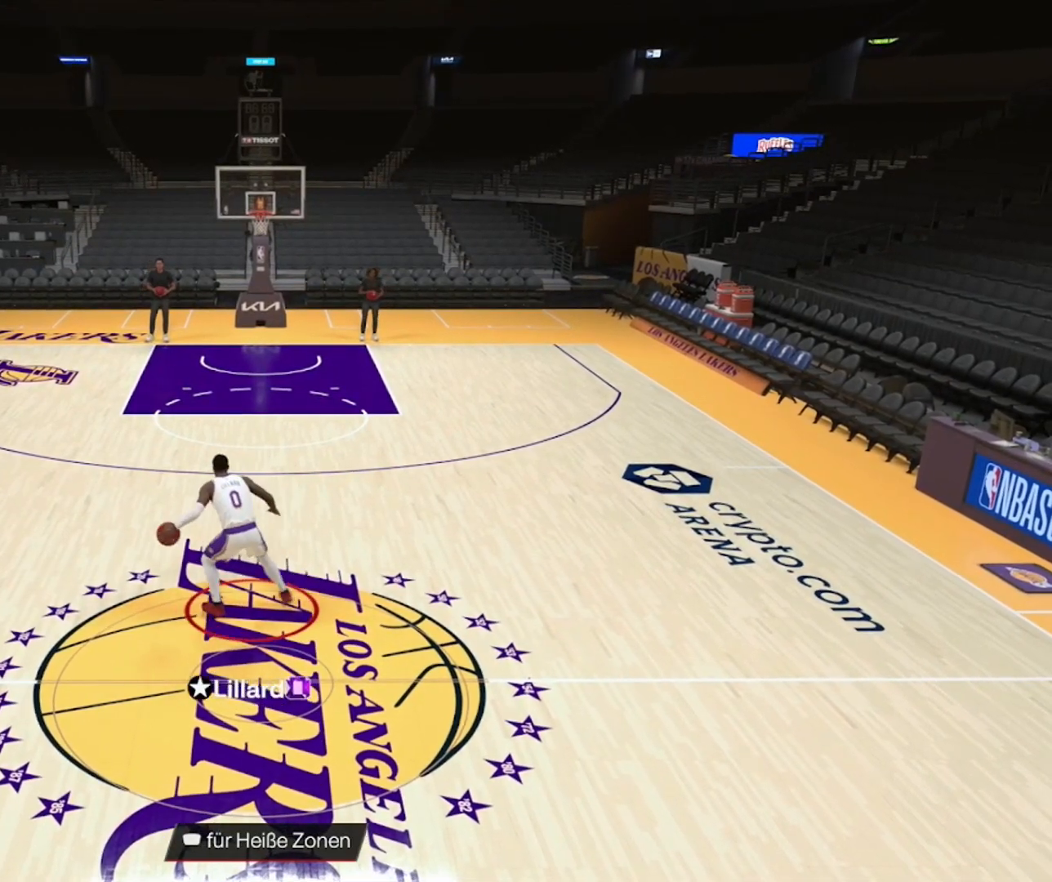
{"buttons": ["R2"], "left_stick": "up-left", "right_stick": "center", "events": []}
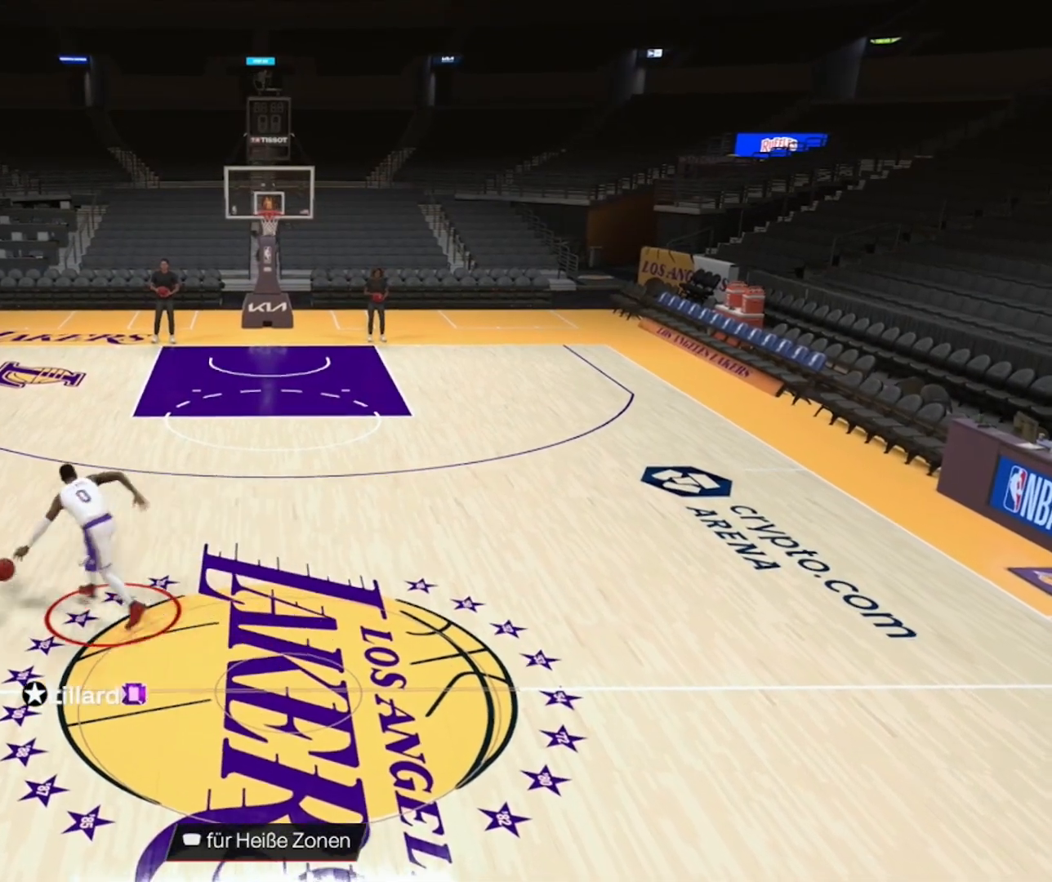
{"buttons": [], "left_stick": "center", "right_stick": "center", "events": [[267, "left_stick", "center"], [283, "R2", "up"]]}
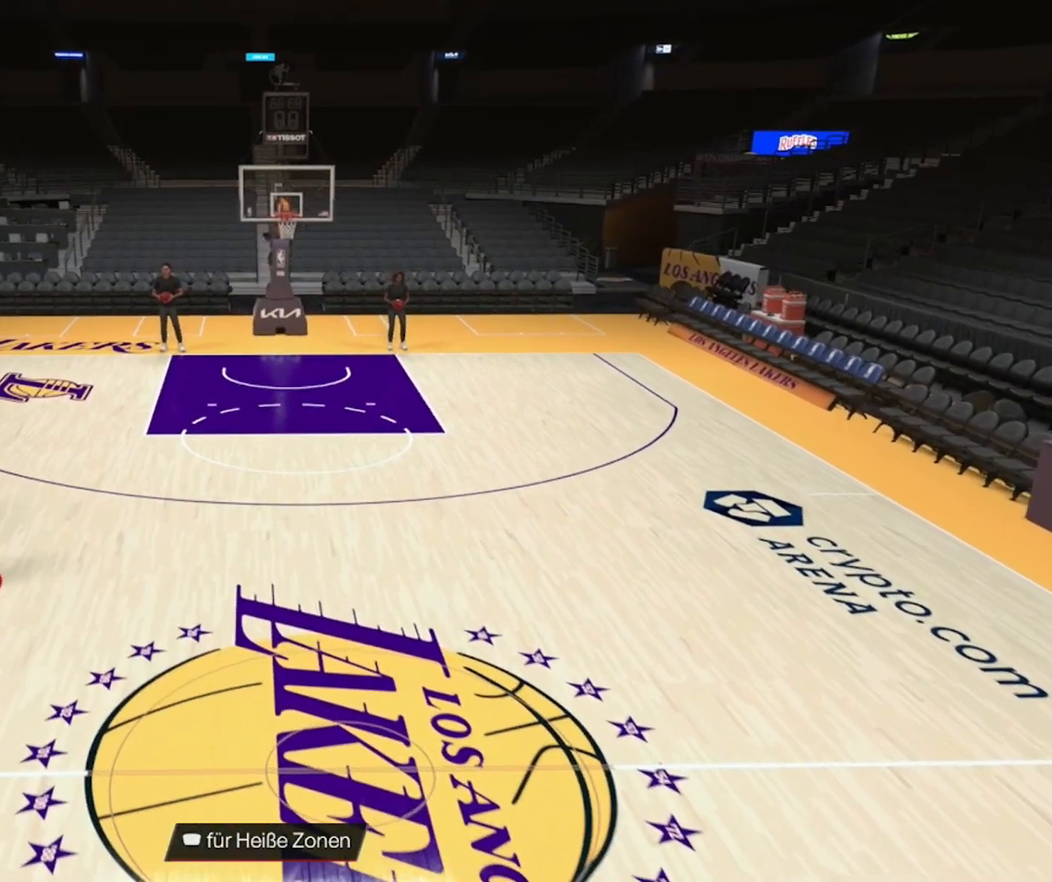
{"buttons": [], "left_stick": "right", "right_stick": "center", "events": [[417, "left_stick", "right"]]}
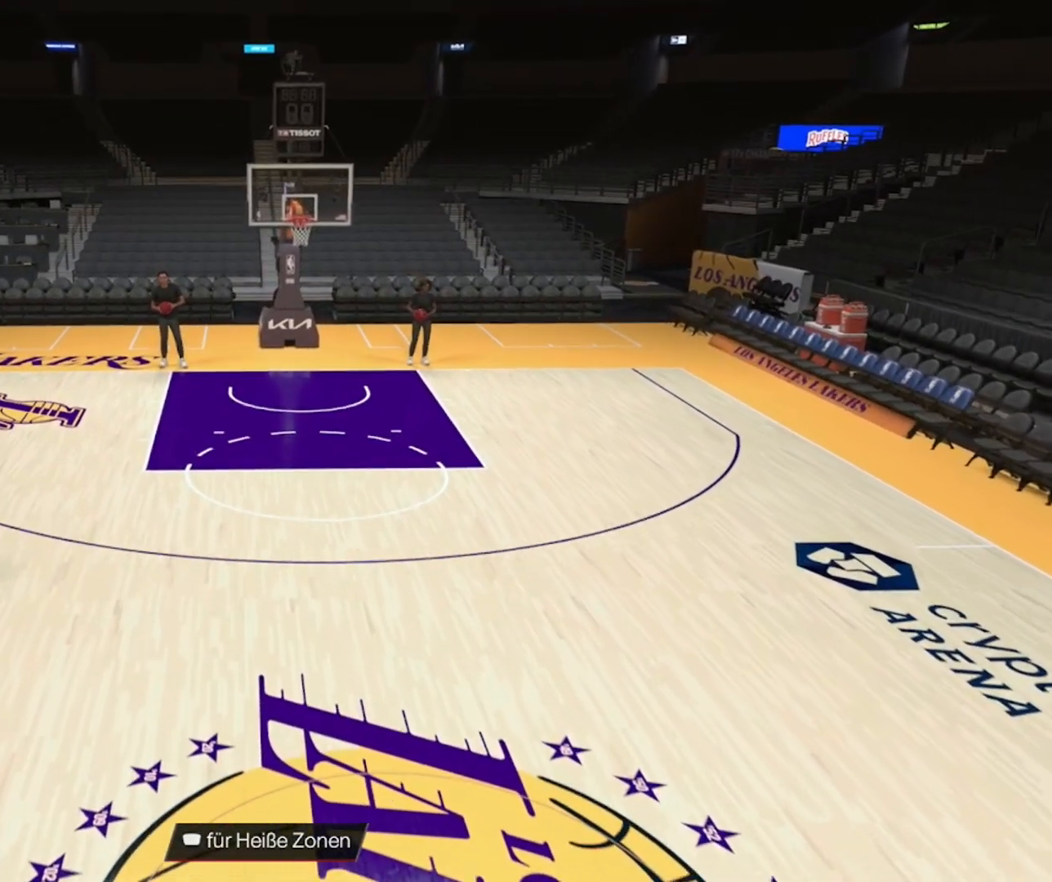
{"buttons": [], "left_stick": "down-right", "right_stick": "center", "events": [[83, "left_stick", "down-right"]]}
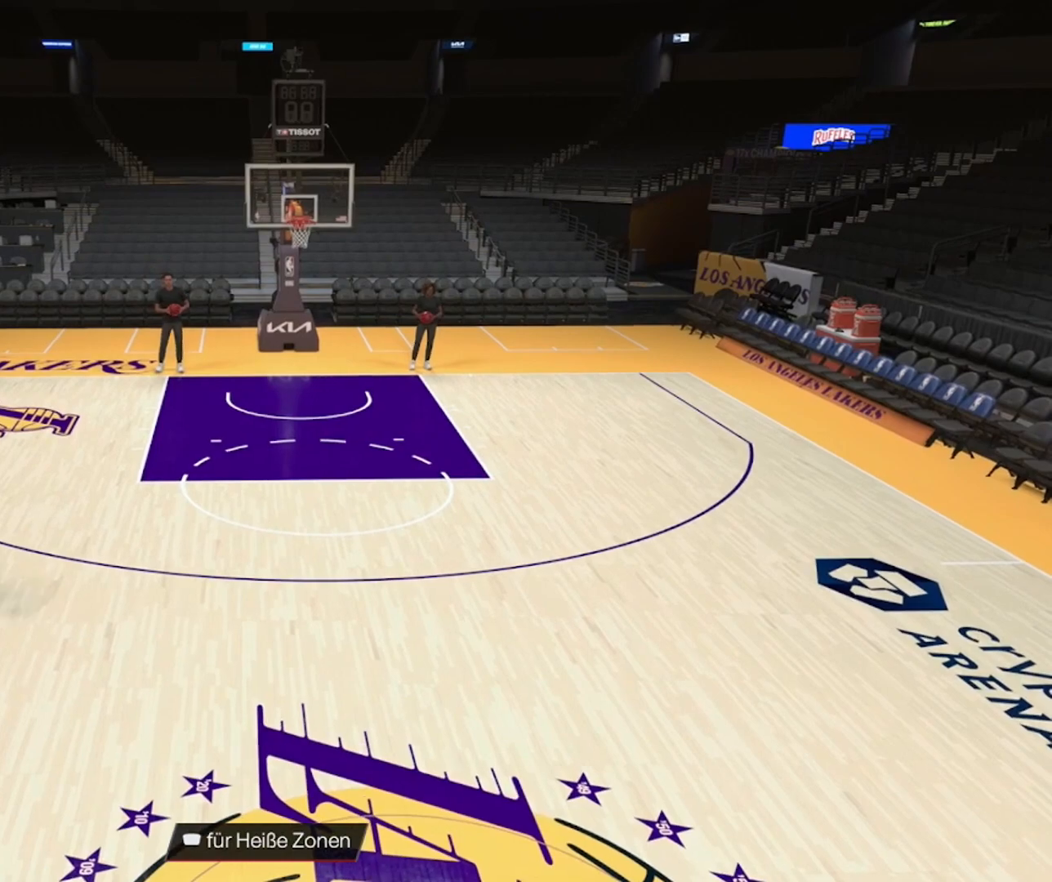
{"buttons": [], "left_stick": "down-right", "right_stick": "center", "events": []}
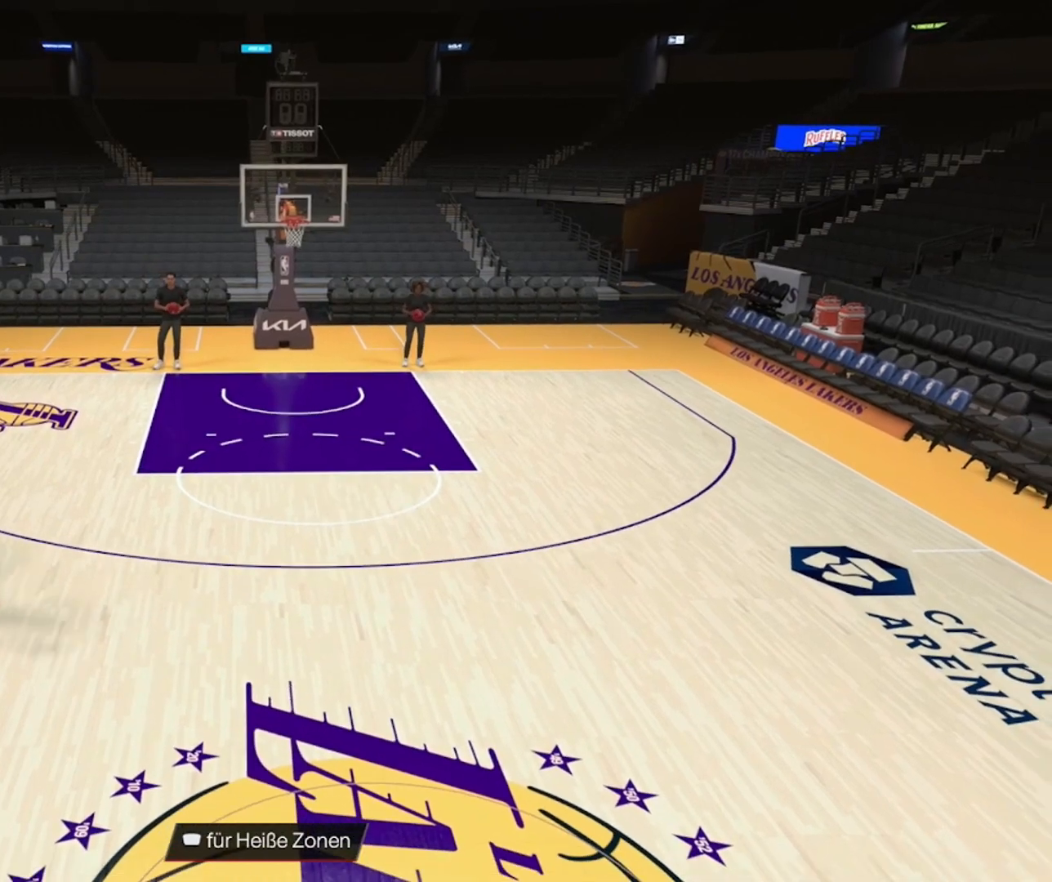
{"buttons": [], "left_stick": "down-right", "right_stick": "center", "events": []}
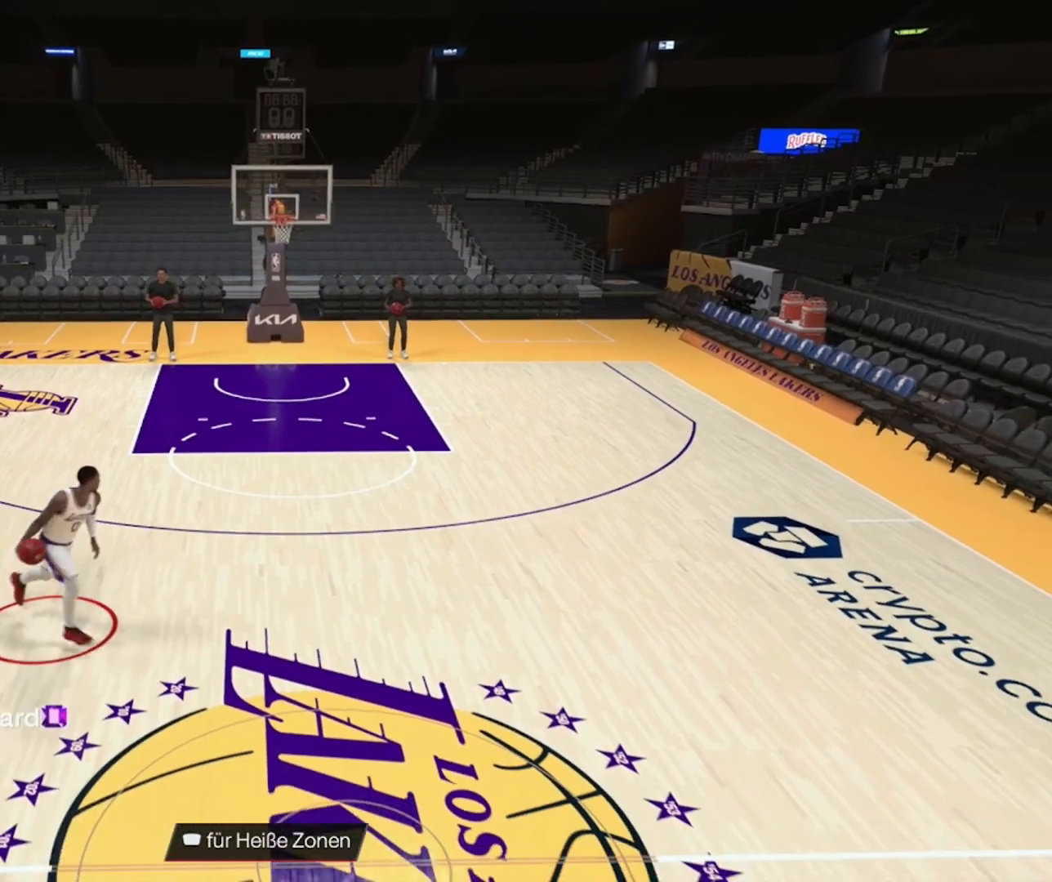
{"buttons": ["R2"], "left_stick": "center", "right_stick": "center", "events": [[317, "left_stick", "center"], [483, "R2", "down"]]}
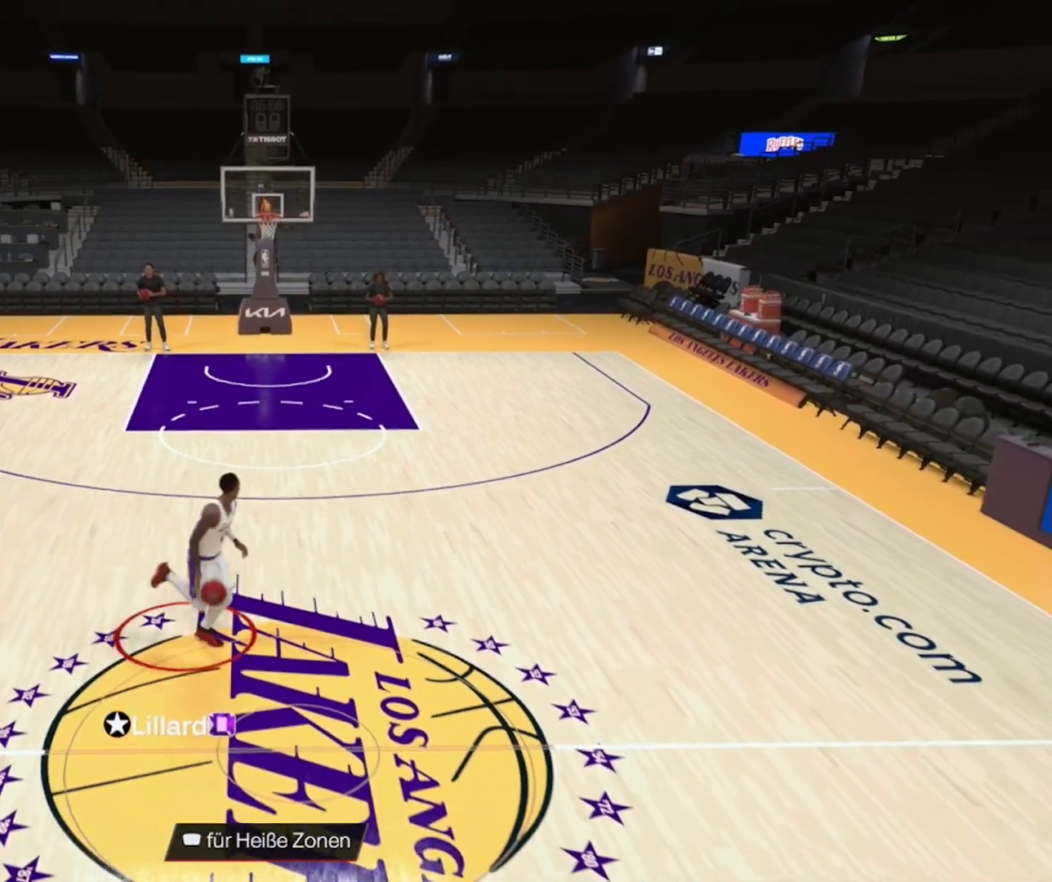
{"buttons": ["R2"], "left_stick": "center", "right_stick": "center", "events": []}
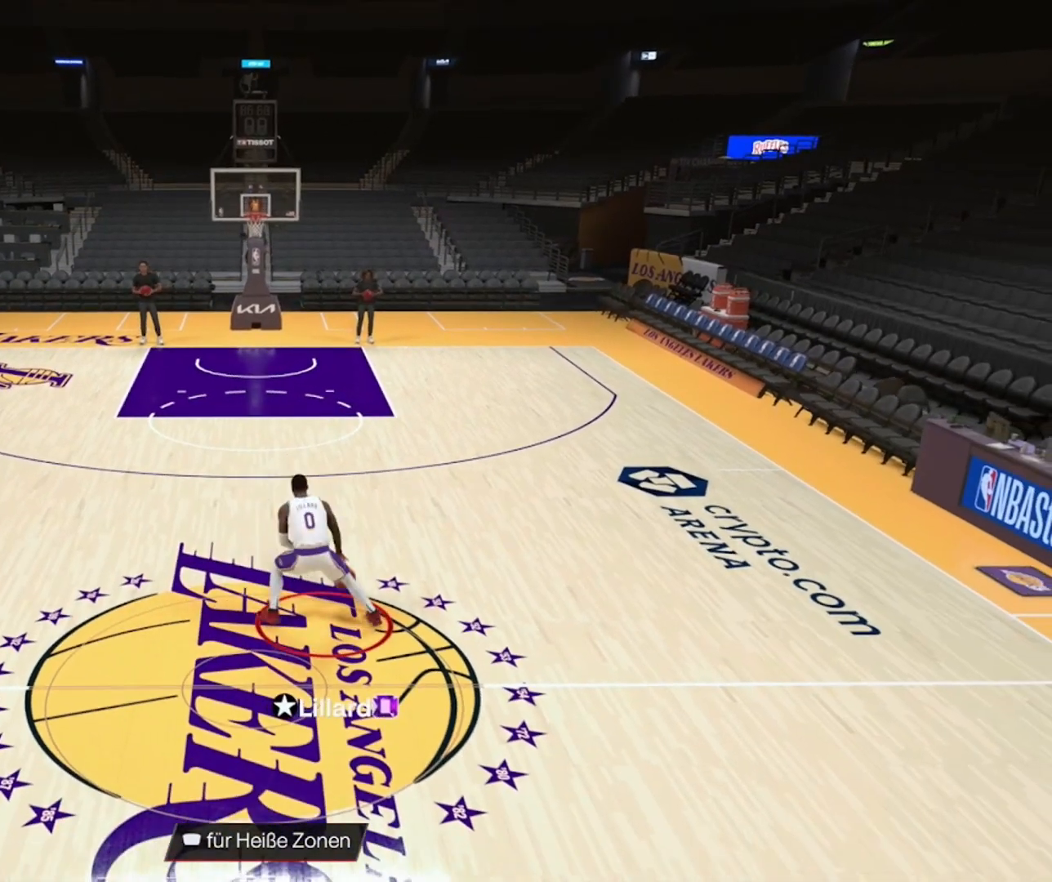
{"buttons": ["R2"], "left_stick": "center", "right_stick": "left", "events": [[417, "right_stick", "left"]]}
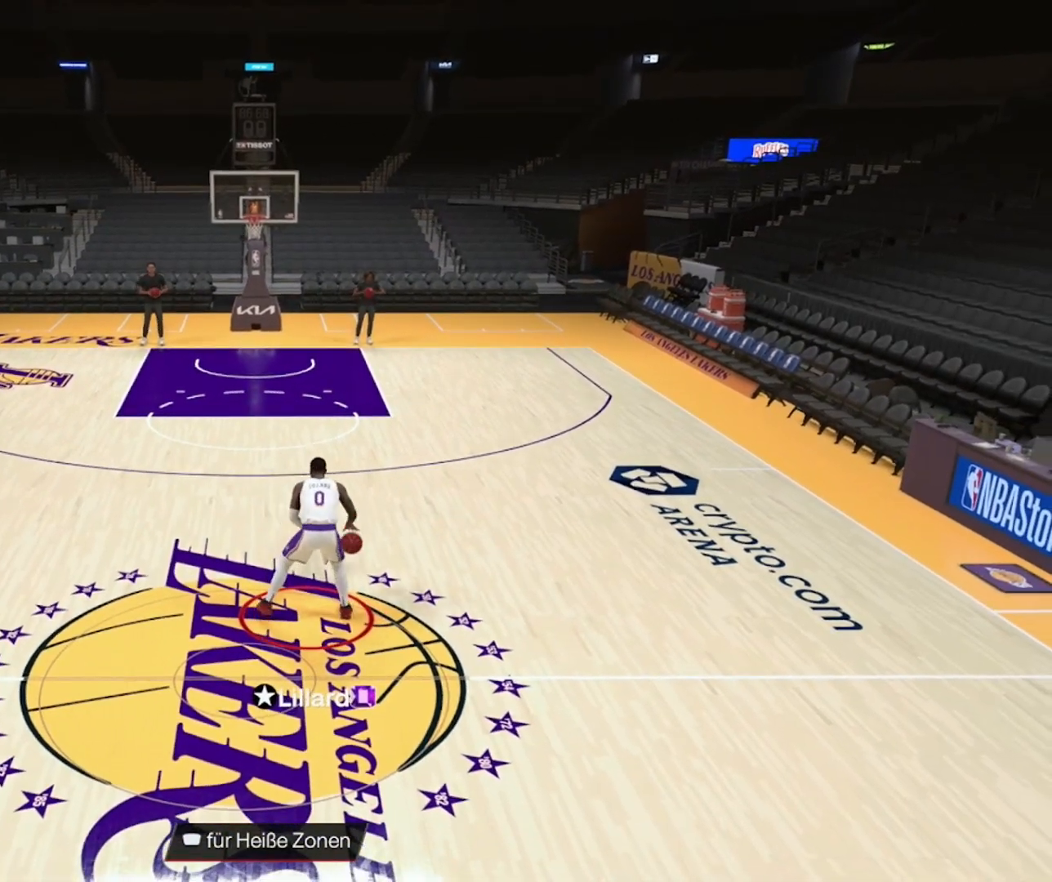
{"buttons": ["R2"], "left_stick": "up-left", "right_stick": "center", "events": [[17, "right_stick", "center"], [467, "left_stick", "up-left"]]}
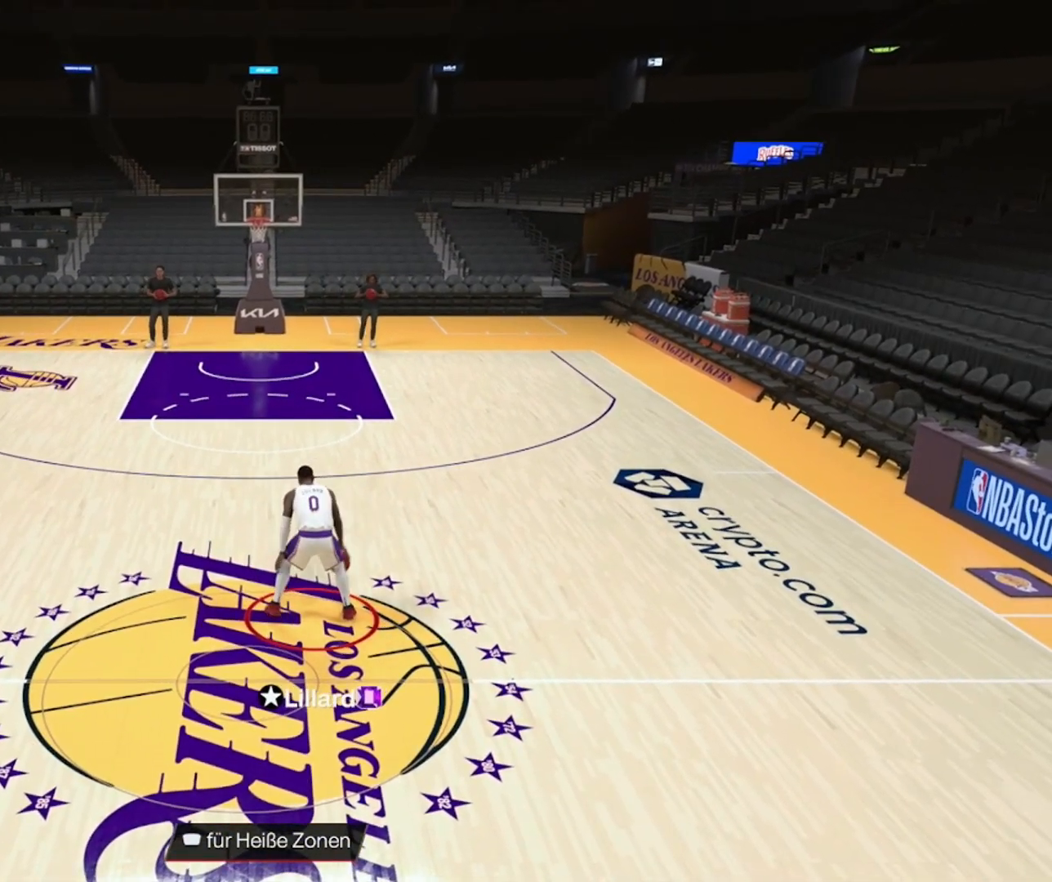
{"buttons": ["R2"], "left_stick": "left", "right_stick": "center", "events": [[417, "left_stick", "left"]]}
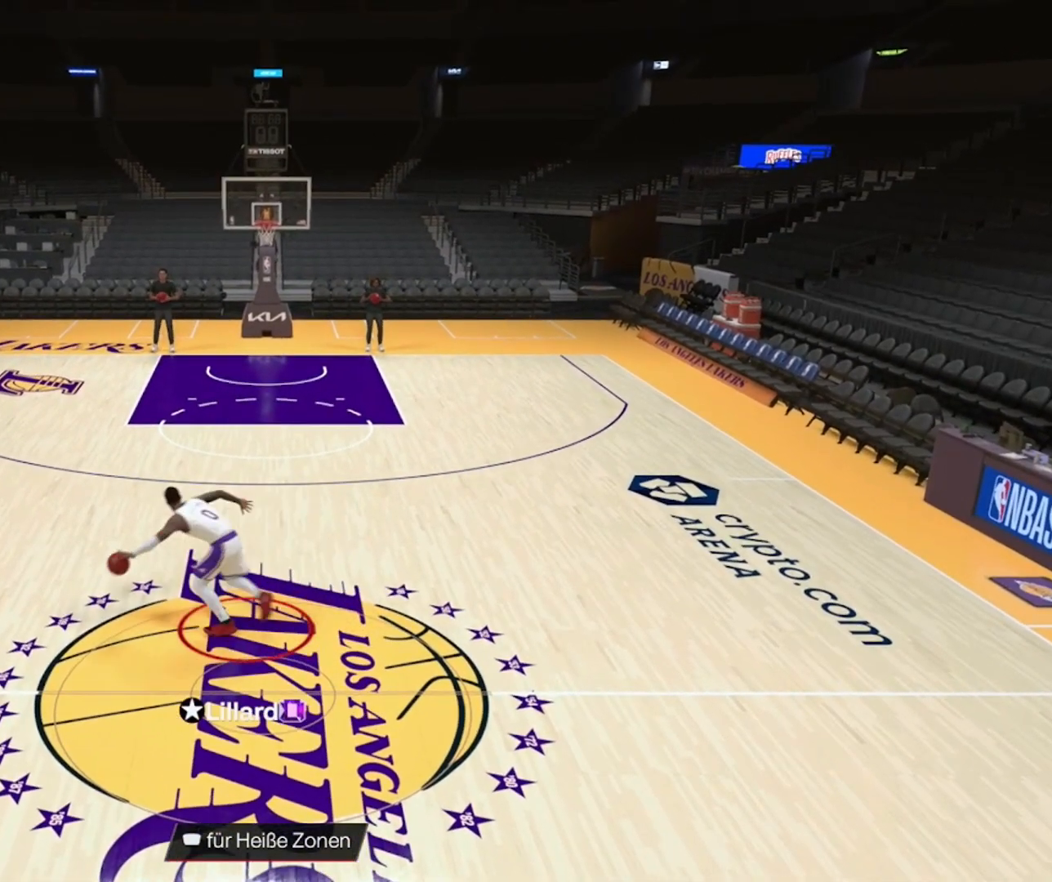
{"buttons": [], "left_stick": "center", "right_stick": "center", "events": [[117, "left_stick", "center"], [133, "R2", "up"]]}
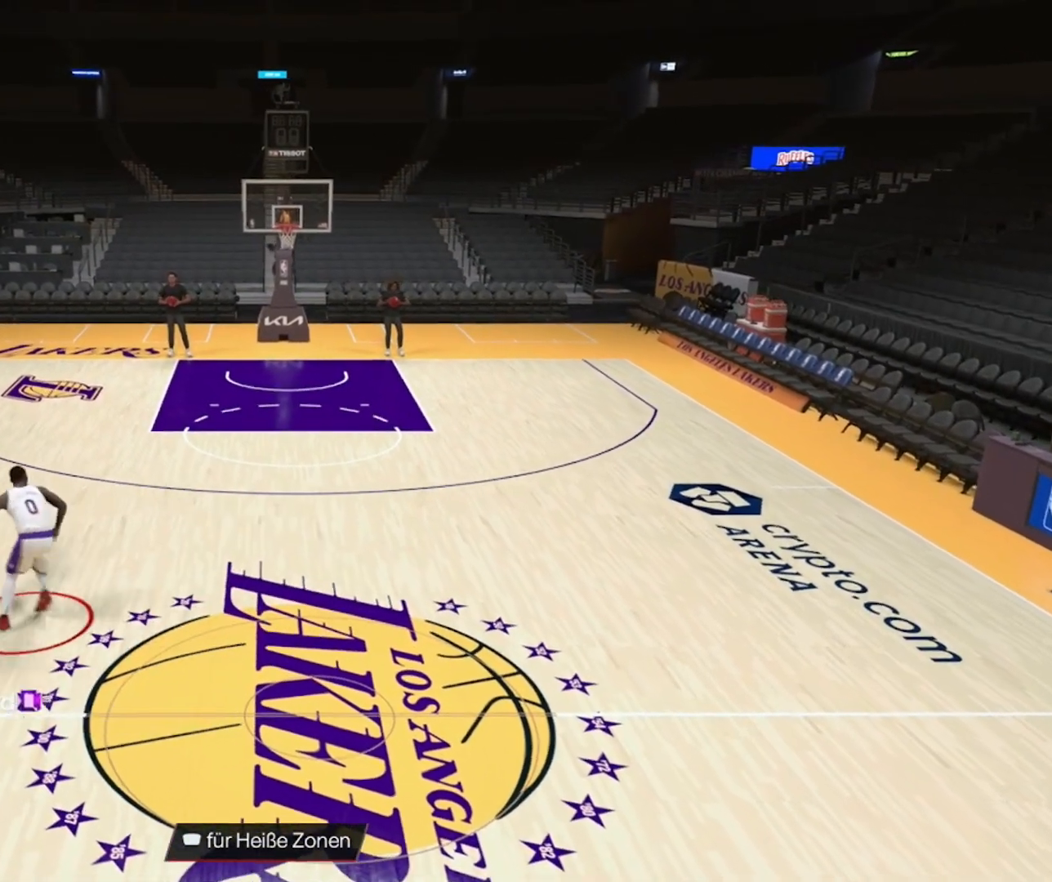
{"buttons": ["R2"], "left_stick": "center", "right_stick": "center", "events": [[83, "R2", "down"]]}
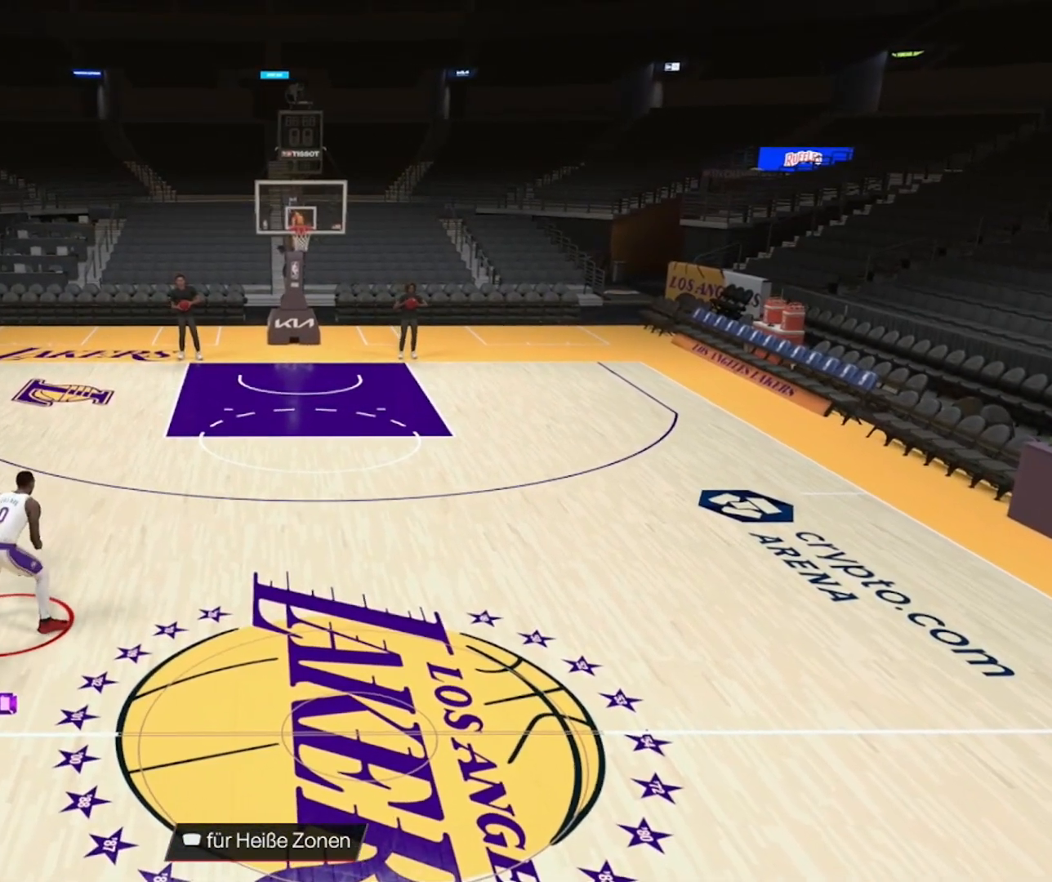
{"buttons": ["R2"], "left_stick": "center", "right_stick": "center", "events": []}
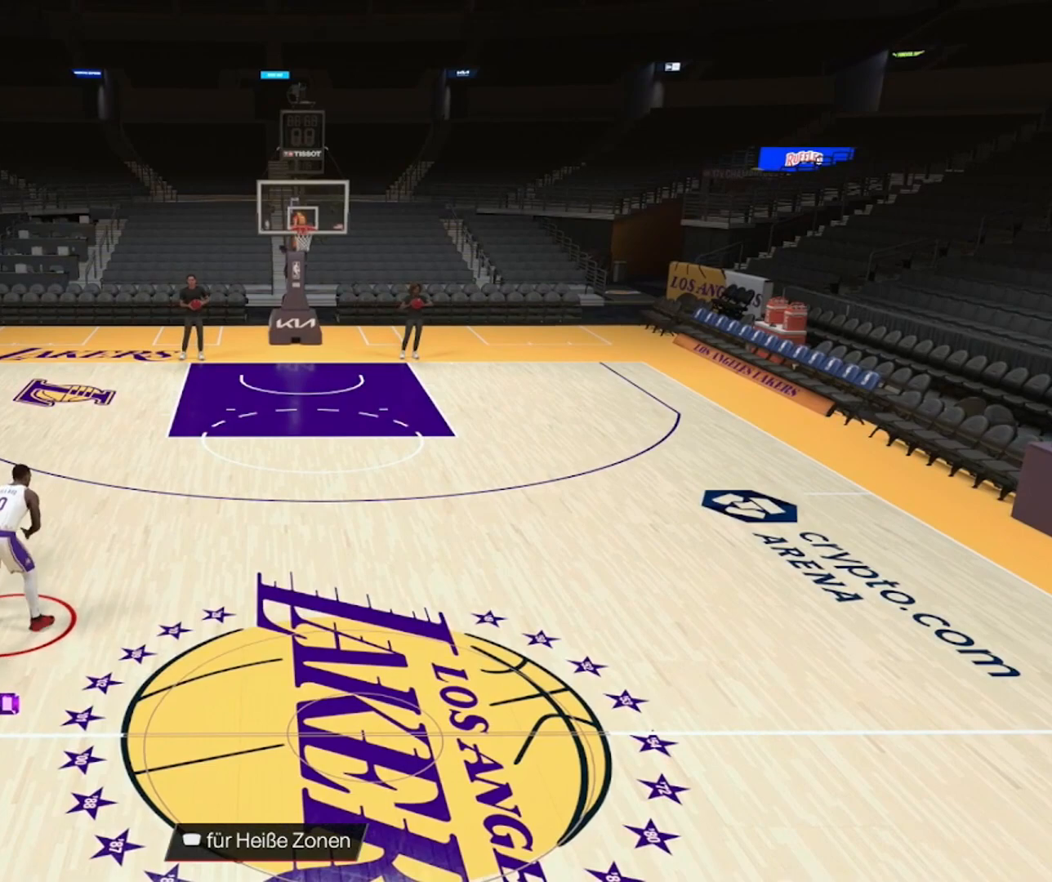
{"buttons": ["R2"], "left_stick": "center", "right_stick": "center", "events": [[267, "right_stick", "up-left"], [367, "right_stick", "center"]]}
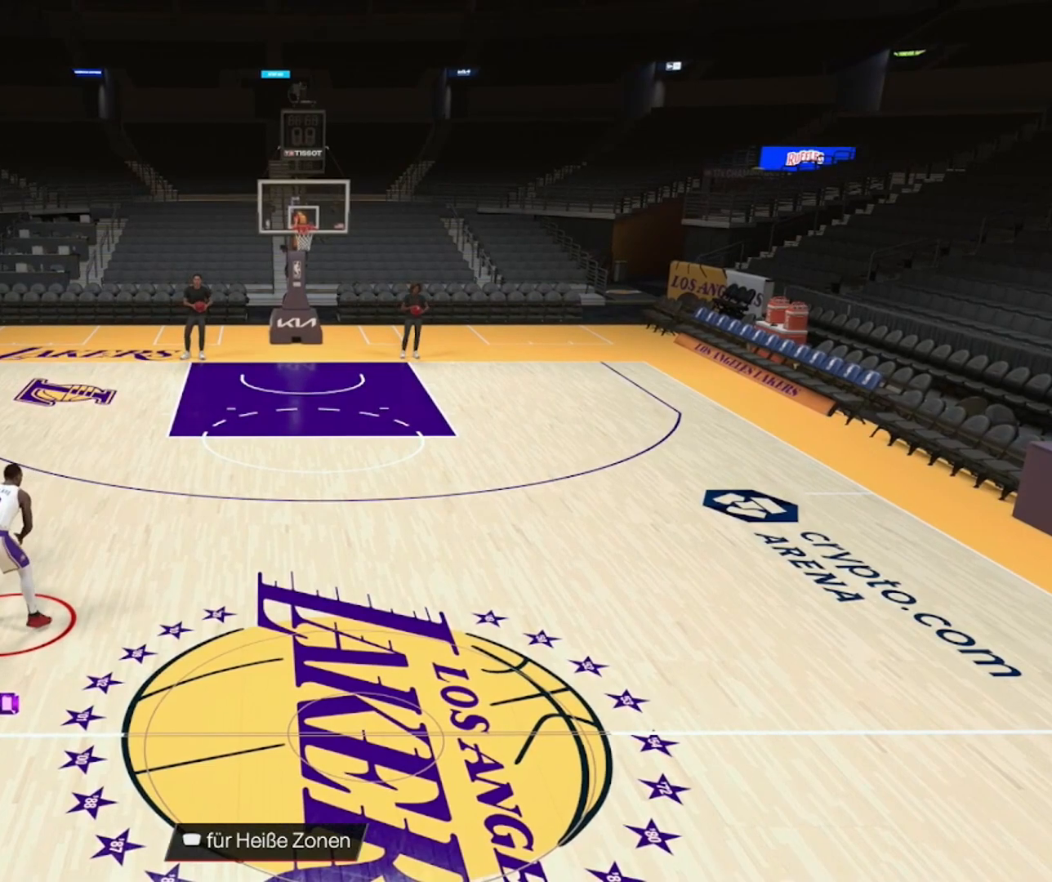
{"buttons": ["R2"], "left_stick": "up-left", "right_stick": "center", "events": [[217, "left_stick", "up"], [417, "left_stick", "up-left"]]}